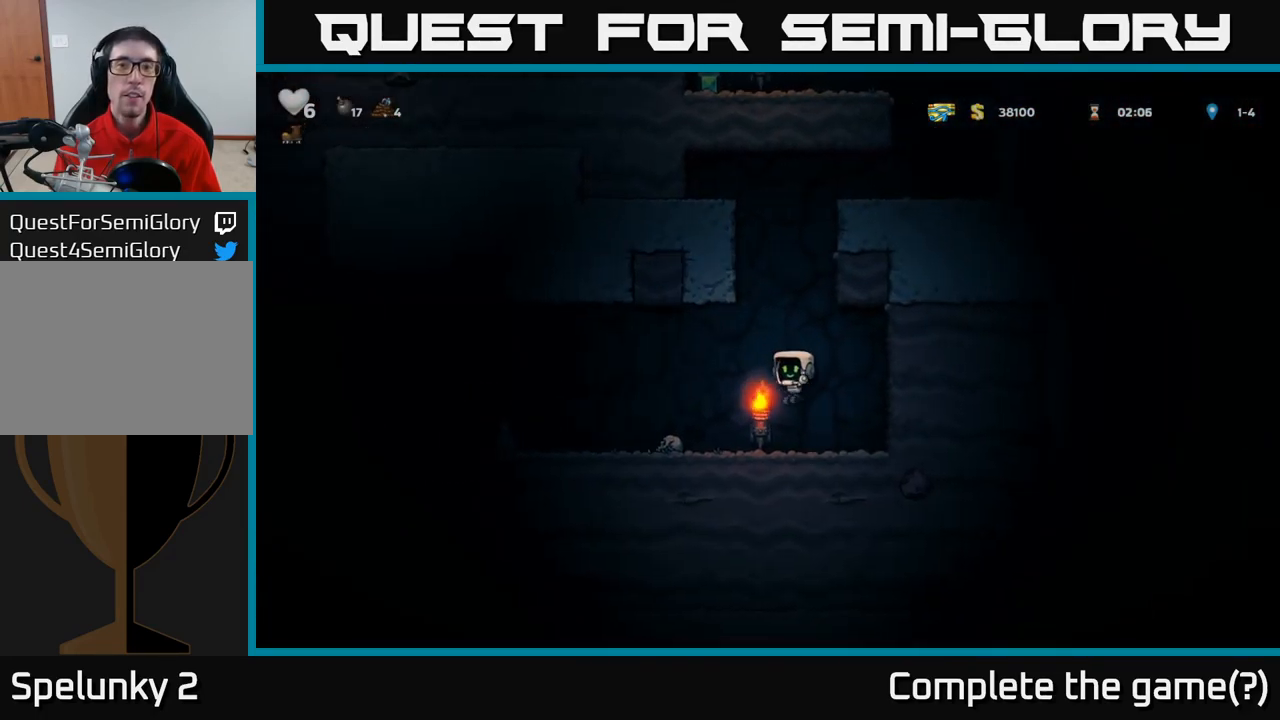
Gameplay with a controller (Xbox layout); each line is a JSON object with the inputs held at the frame after it. "events" lists button and stick changes between this image and that frame as [ms after this image, input, new state], when the widget could be followed in between. Not read: R3 right_stick.
{"buttons": [], "left_stick": "up", "events": [[116, "left_stick", "up"]]}
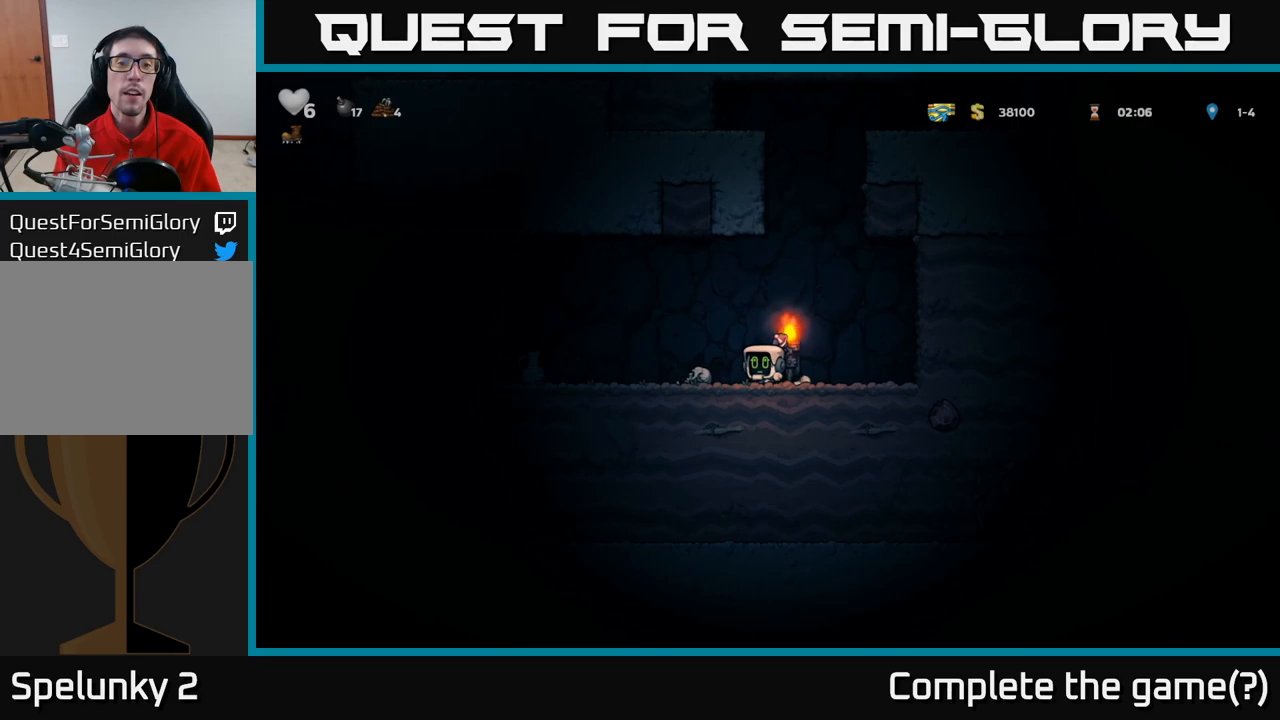
{"buttons": [], "left_stick": "up", "events": []}
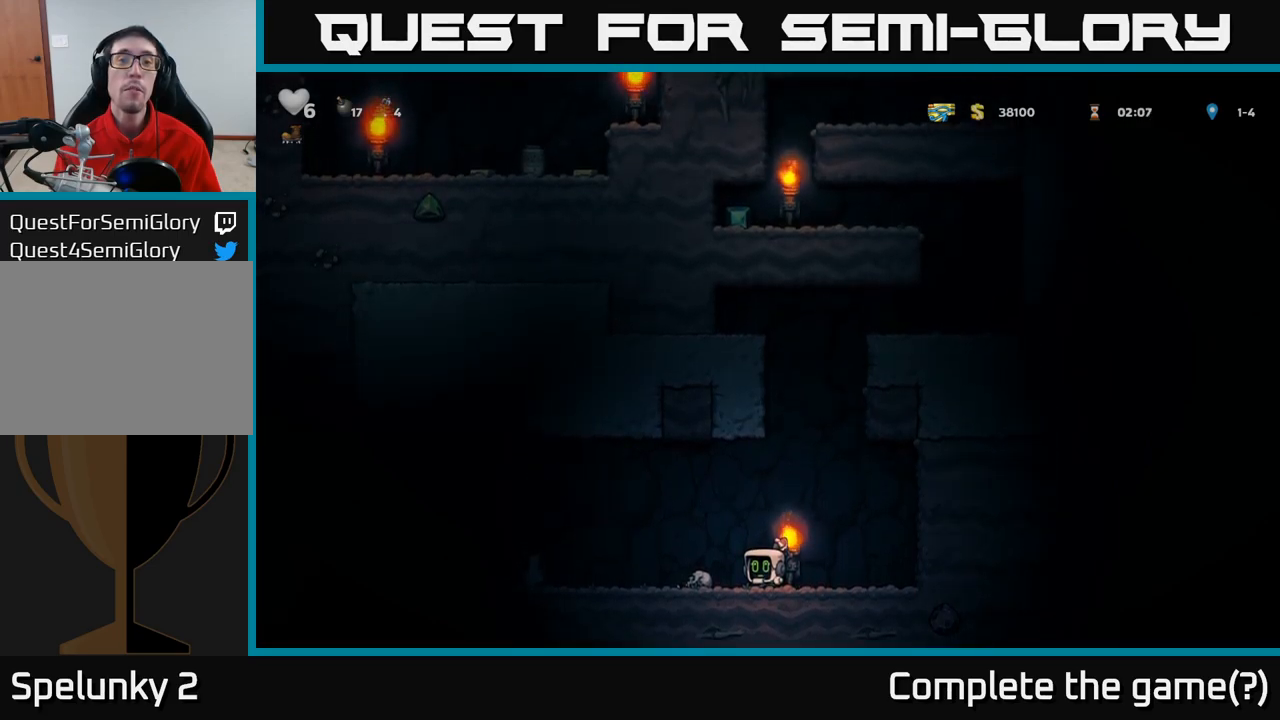
{"buttons": [], "left_stick": "up", "events": []}
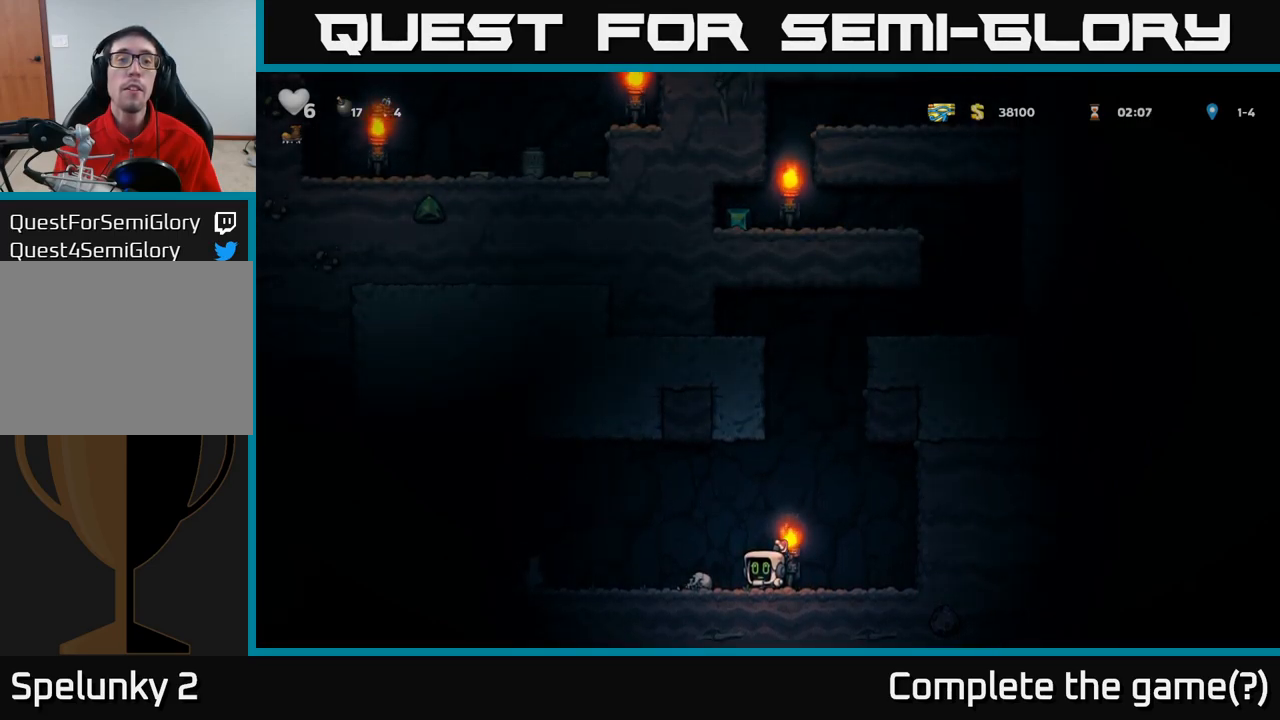
{"buttons": [], "left_stick": "left", "events": [[50, "A", "down"], [67, "left_stick", "left"], [183, "A", "up"]]}
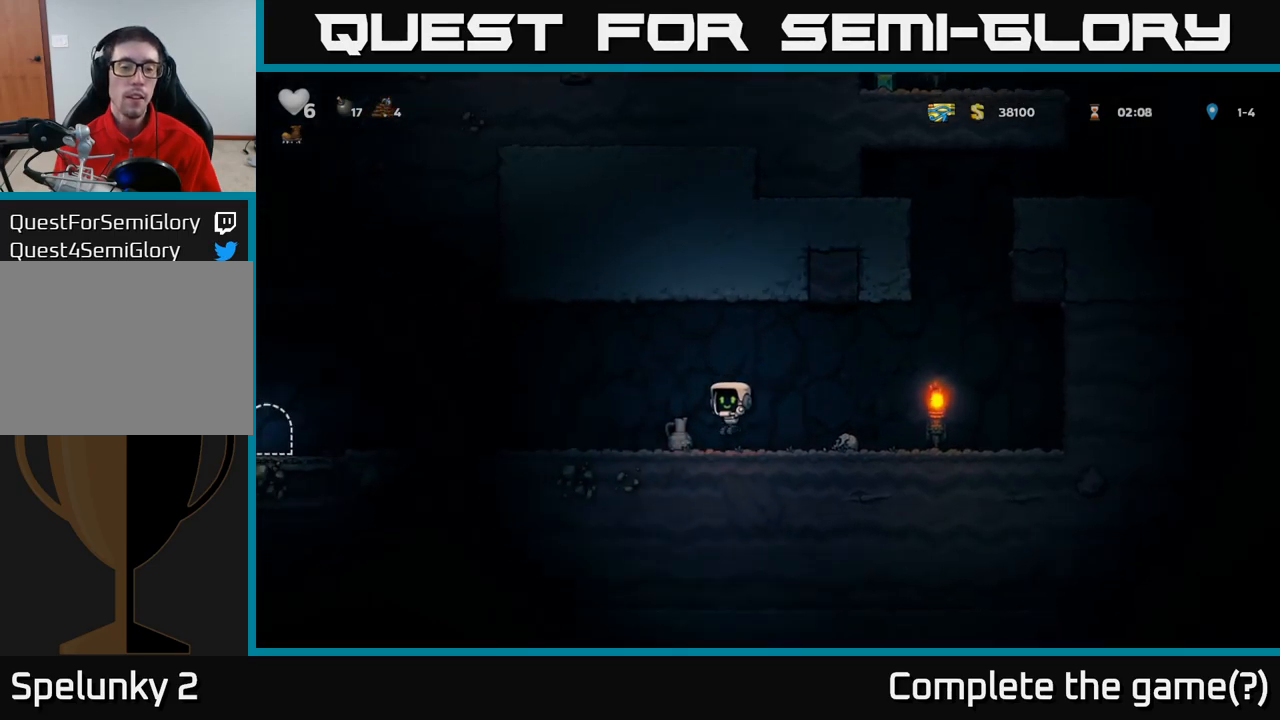
{"buttons": [], "left_stick": "left", "events": [[117, "left_stick", "down-left"], [167, "X", "down"], [250, "X", "up"], [283, "left_stick", "left"], [333, "X", "down"], [400, "left_stick", "center"], [433, "X", "up"], [500, "left_stick", "left"]]}
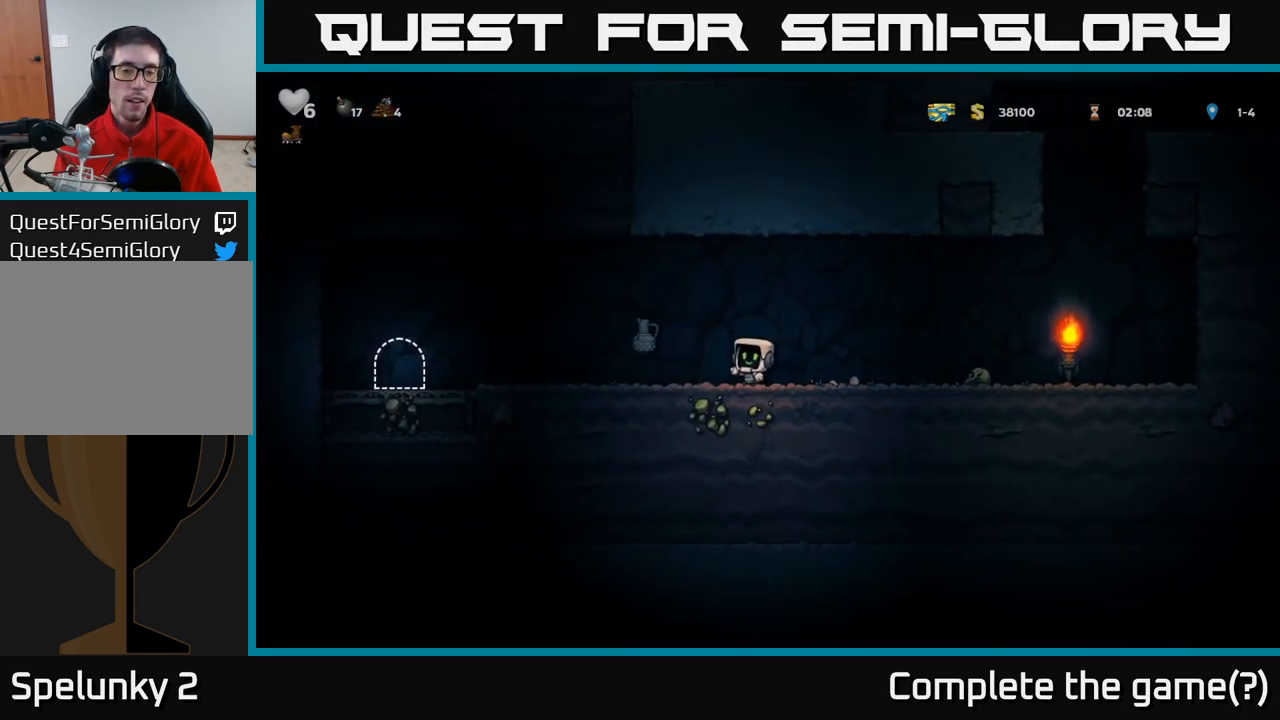
{"buttons": [], "left_stick": "left", "events": [[67, "left_stick", "center"], [200, "left_stick", "left"]]}
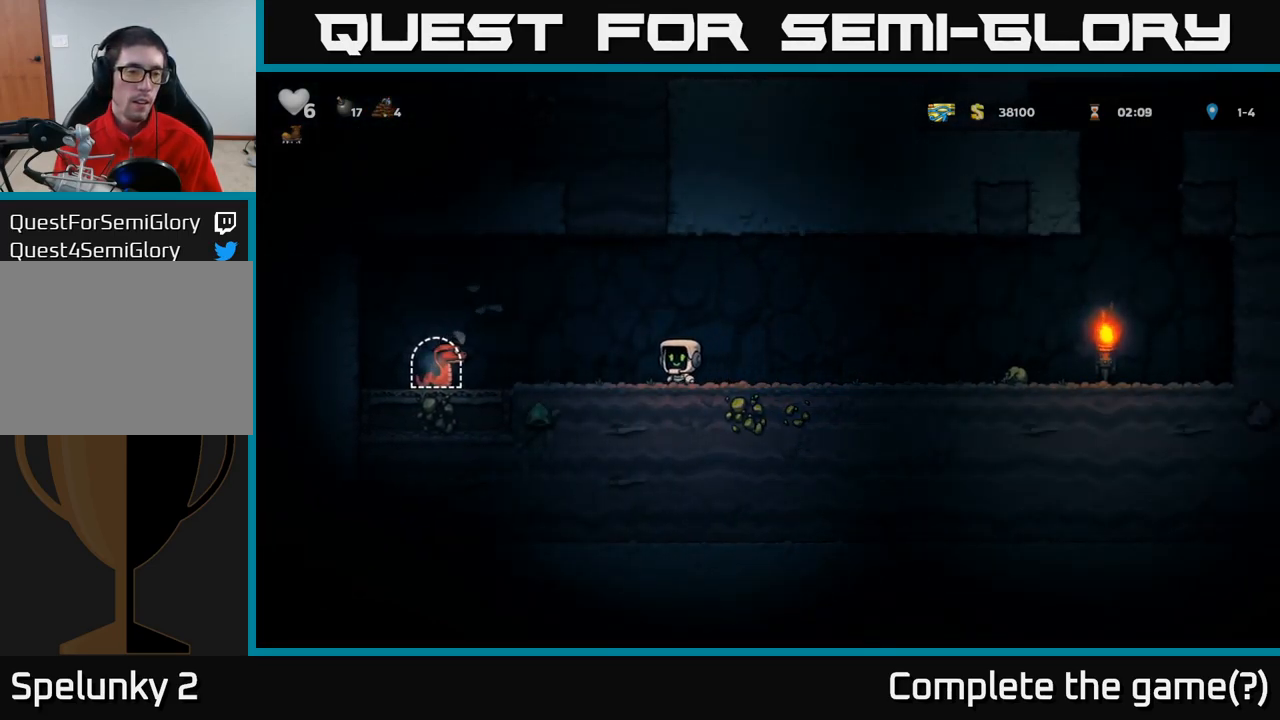
{"buttons": [], "left_stick": "center", "events": [[167, "A", "down"], [317, "A", "up"], [417, "left_stick", "center"]]}
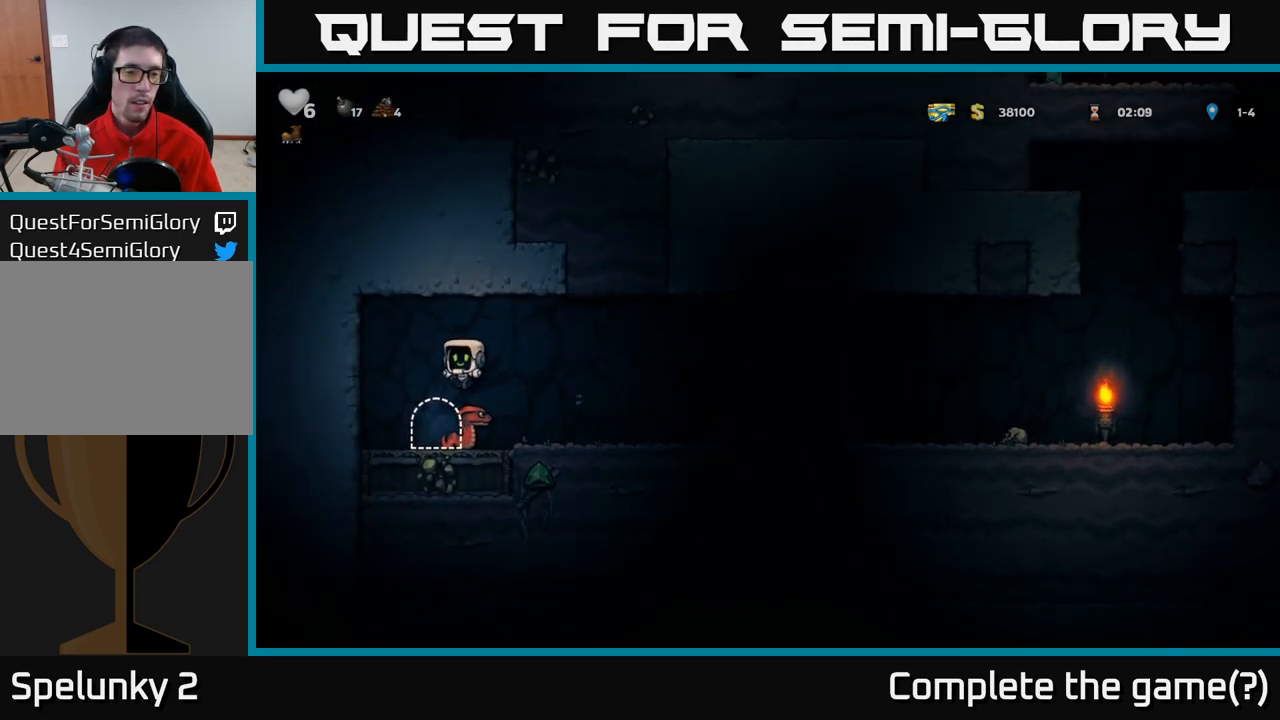
{"buttons": [], "left_stick": "center", "events": []}
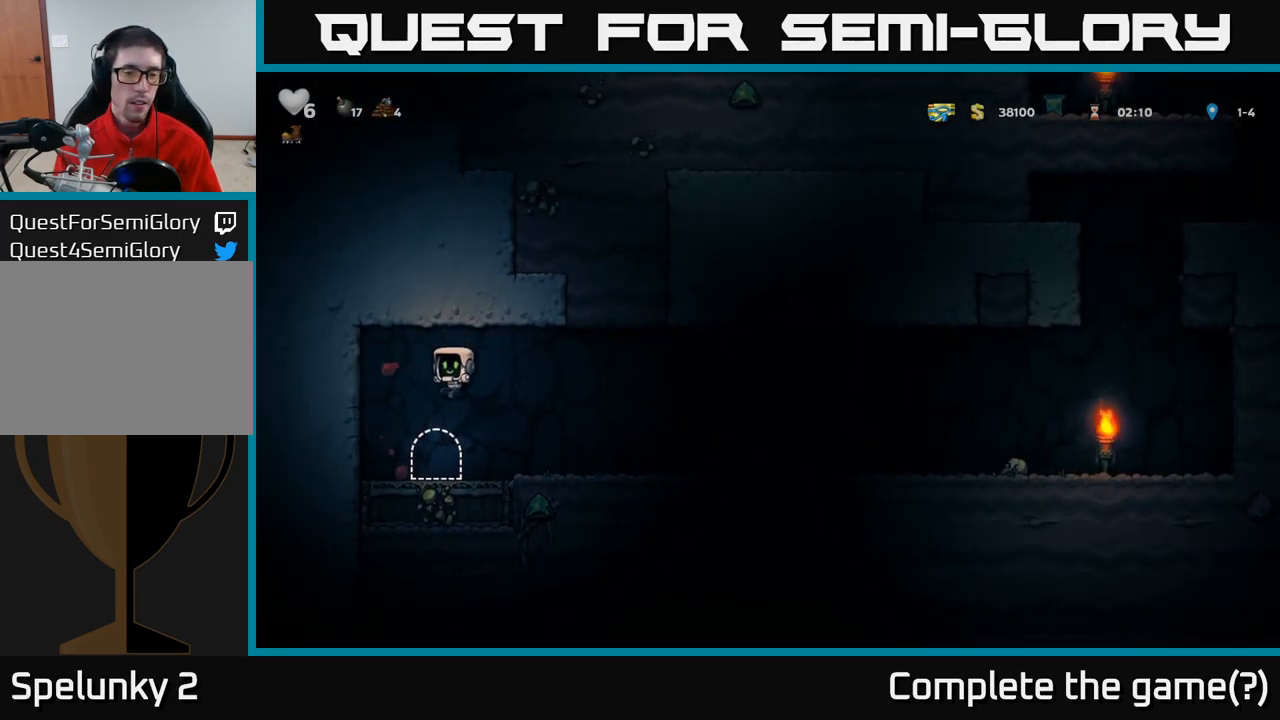
{"buttons": [], "left_stick": "center", "events": [[233, "L2", "down"], [317, "L2", "up"]]}
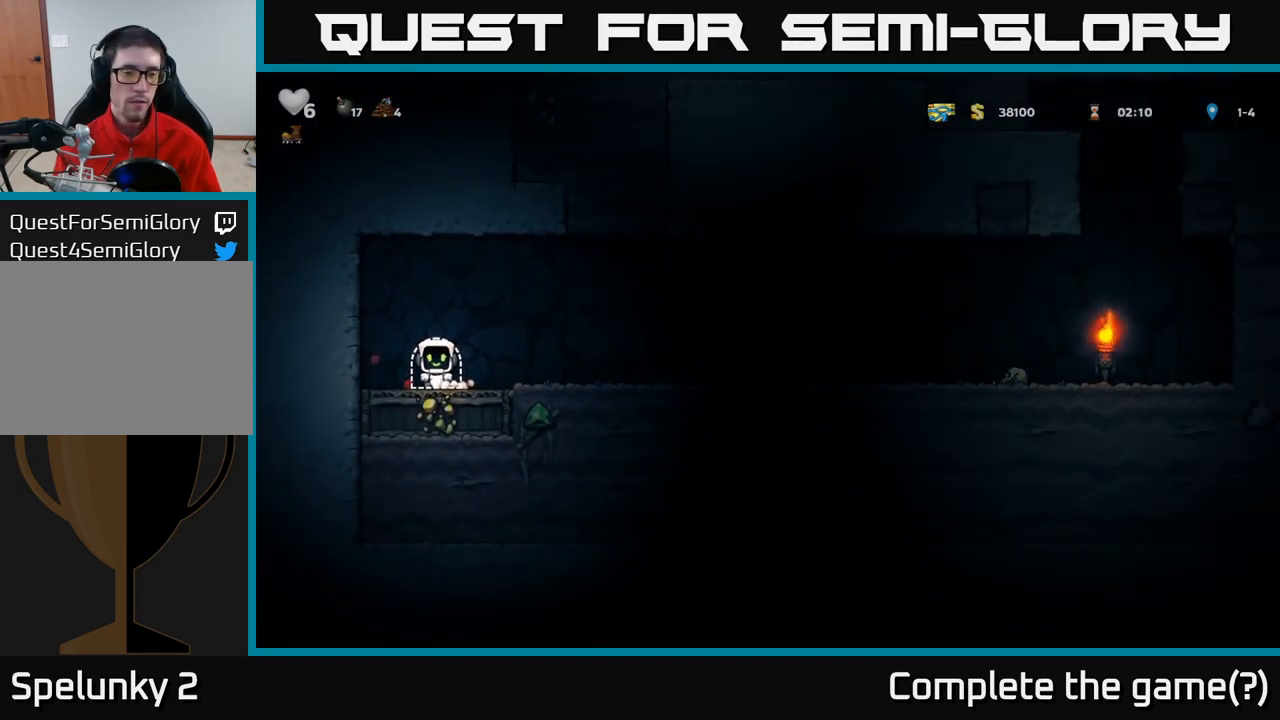
{"buttons": [], "left_stick": "center", "events": []}
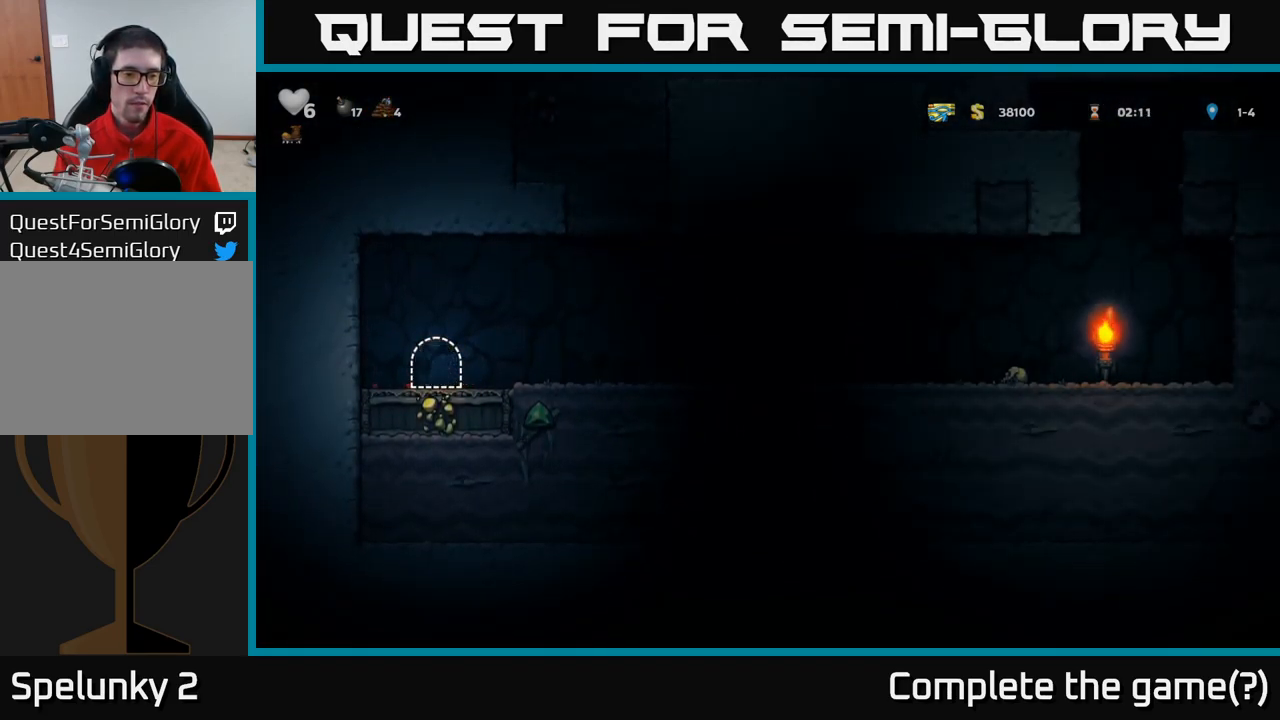
{"buttons": [], "left_stick": "center", "events": []}
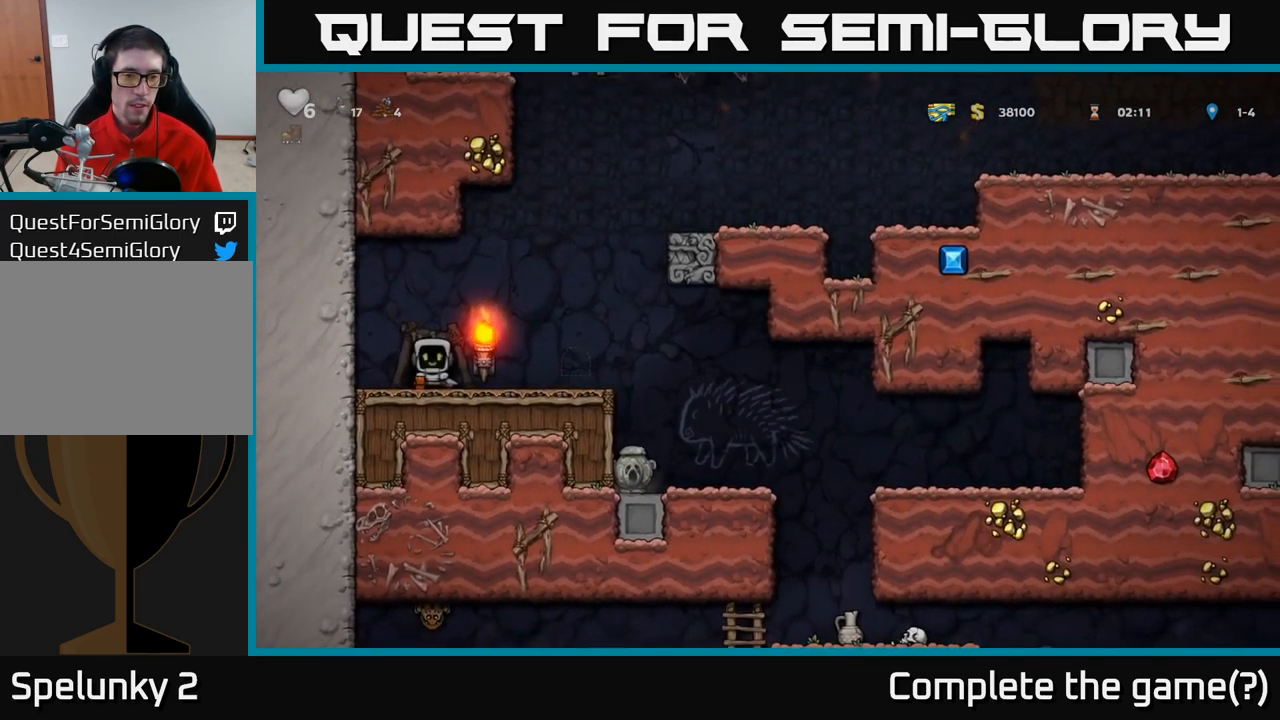
{"buttons": [], "left_stick": "right", "events": [[33, "left_stick", "right"]]}
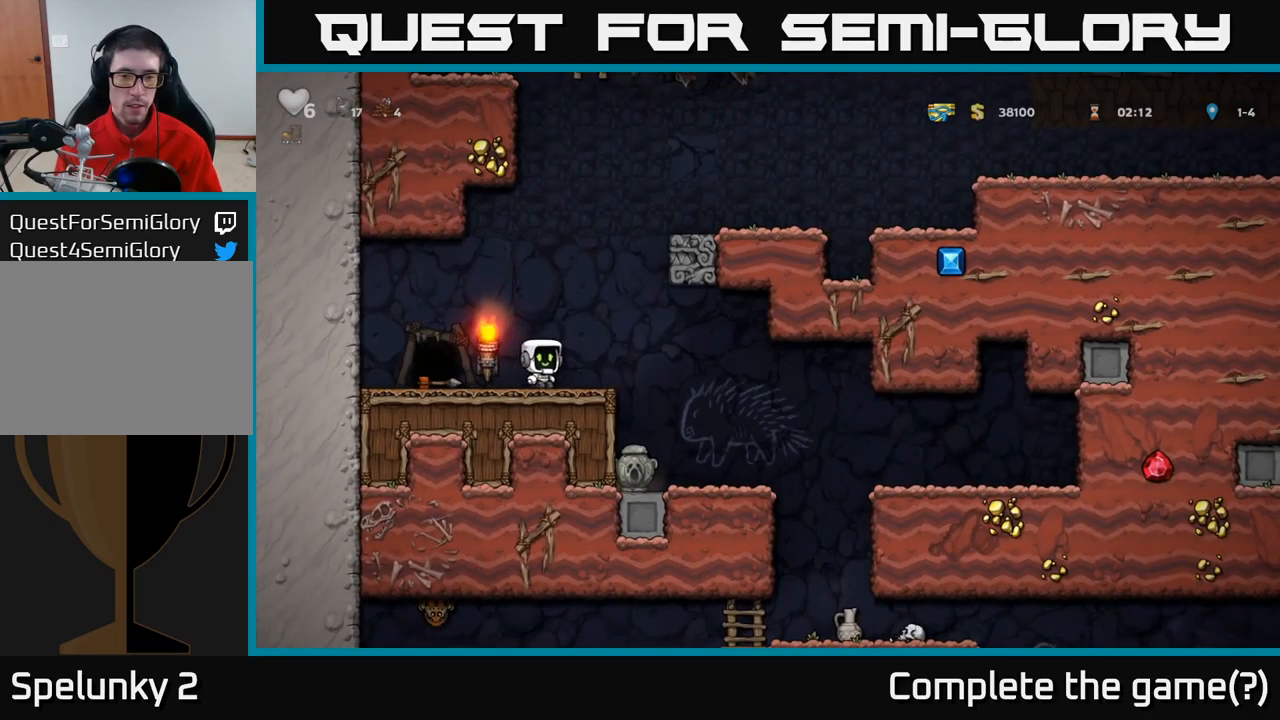
{"buttons": ["A"], "left_stick": "left", "events": [[284, "left_stick", "left"], [434, "A", "down"]]}
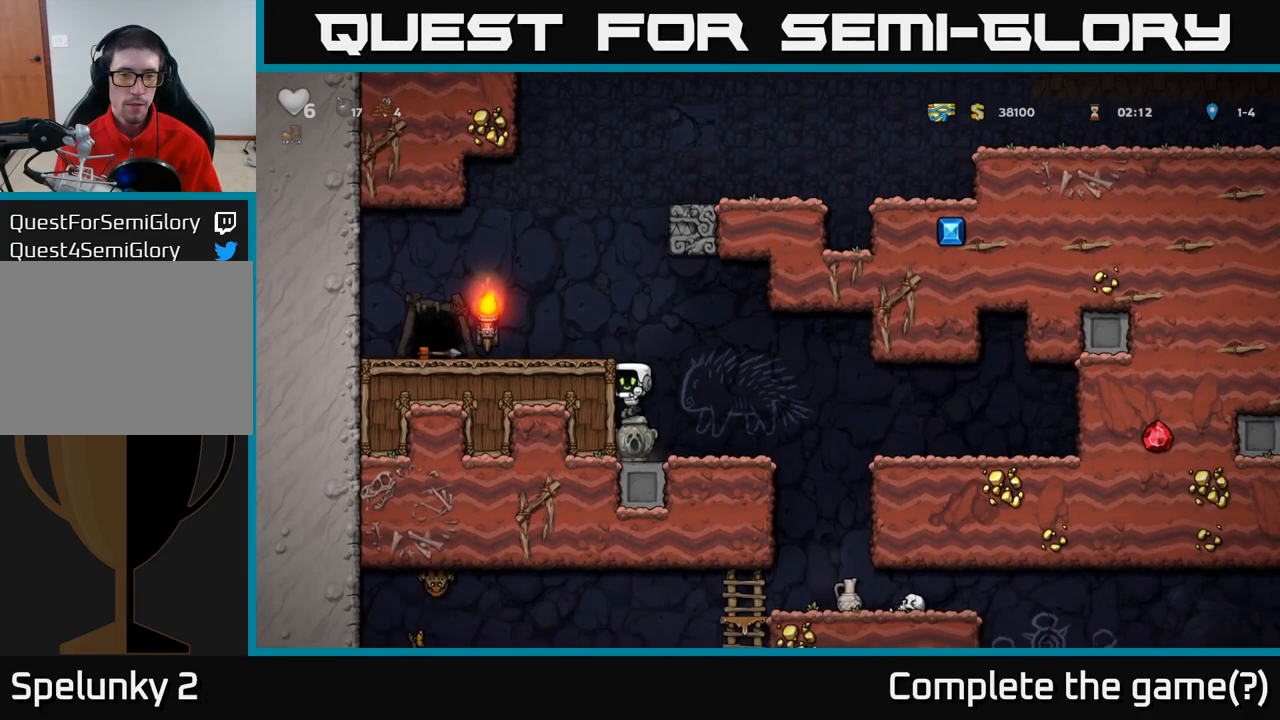
{"buttons": ["A"], "left_stick": "left", "events": [[67, "A", "up"], [117, "A", "down"], [284, "A", "up"], [450, "A", "down"]]}
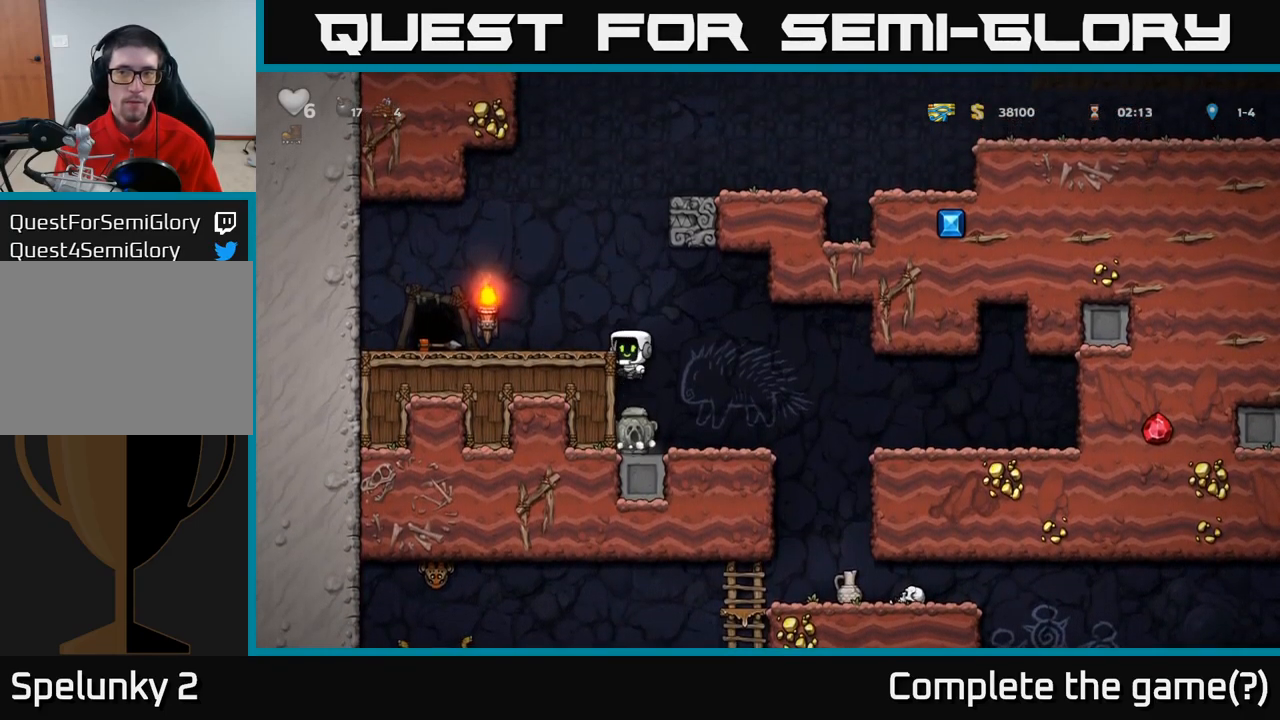
{"buttons": [], "left_stick": "left", "events": [[117, "A", "up"]]}